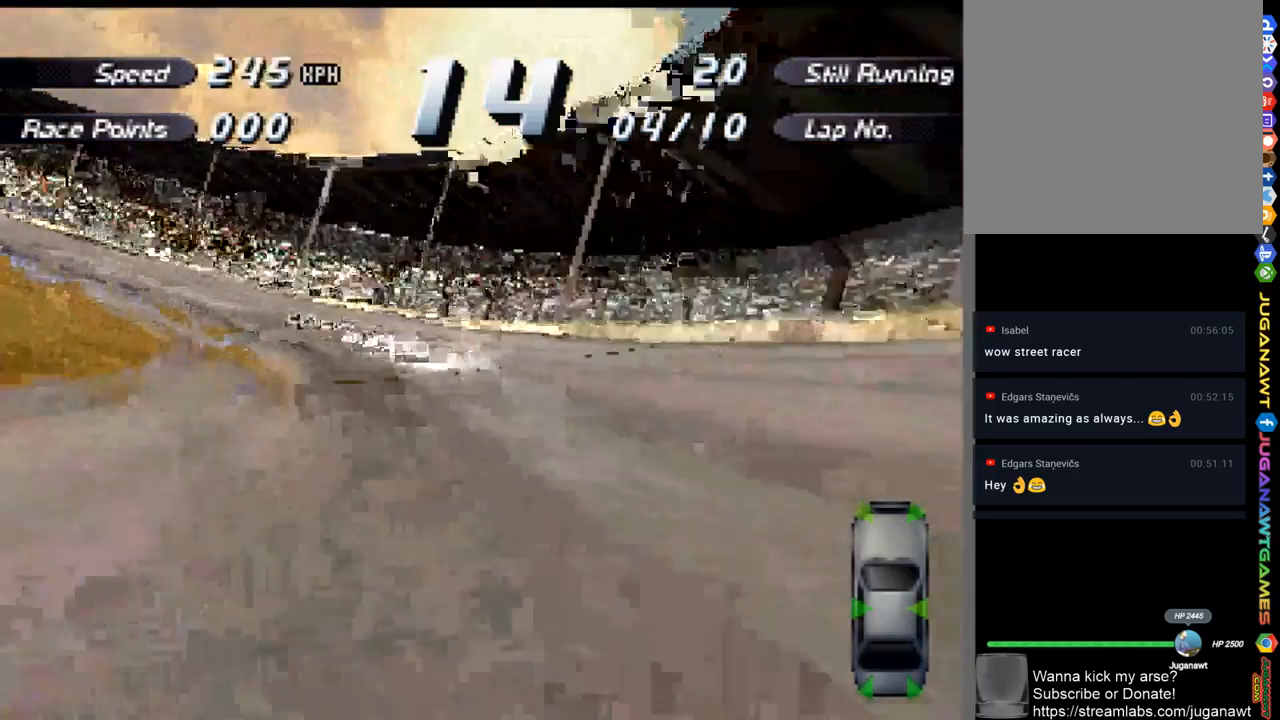
Gameplay with a controller (Xbox layout); each line is a JSON object with the inputs held at the frame after it. "events" lists button and stick changes between this image and that frame as [ms after this image, input, new state], when the widget could be followed in between.
{"buttons": ["A", "DPAD_LEFT"], "left_stick": "center", "right_stick": "center", "events": [[133, "A", "down"]]}
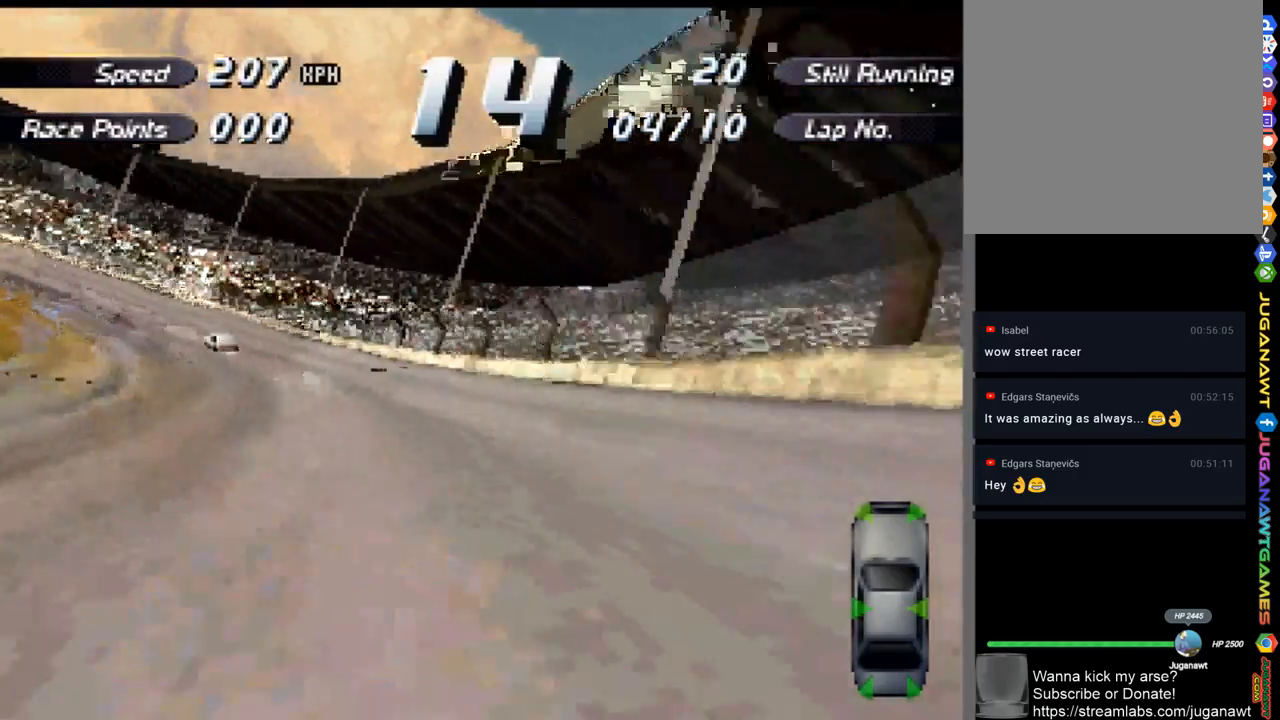
{"buttons": ["A", "DPAD_LEFT"], "left_stick": "center", "right_stick": "center", "events": []}
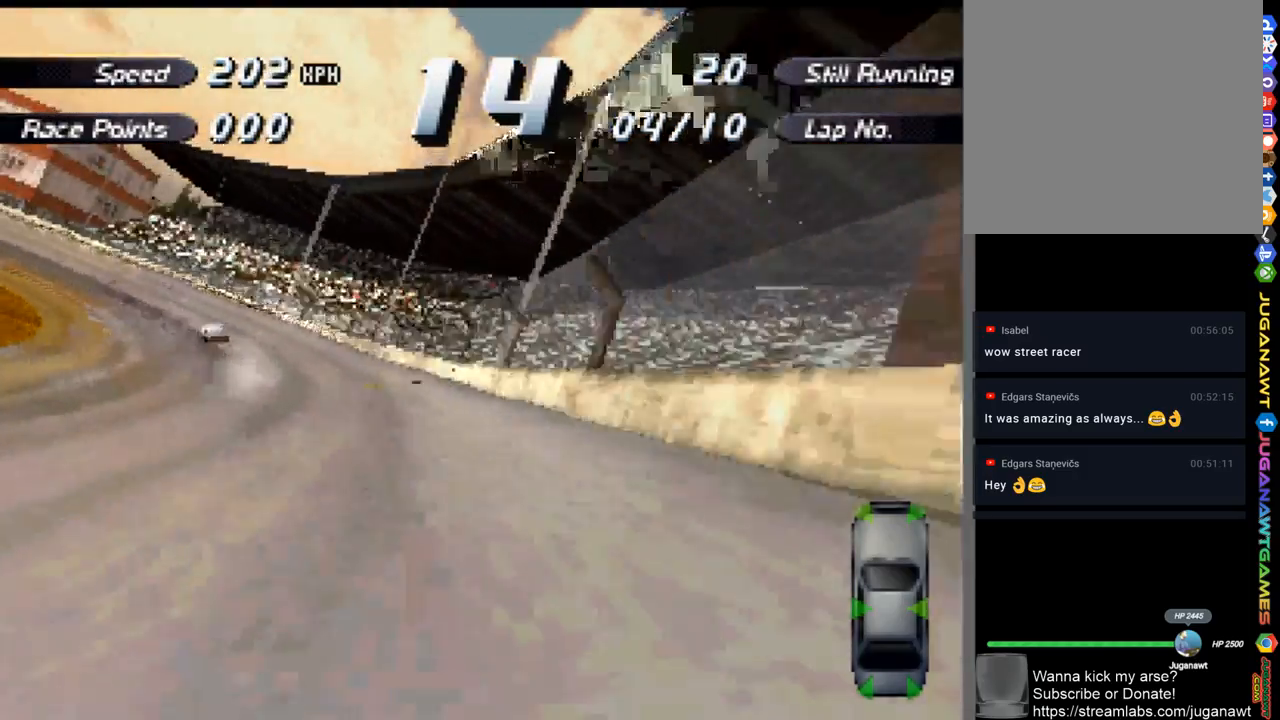
{"buttons": ["A", "DPAD_LEFT"], "left_stick": "center", "right_stick": "center", "events": []}
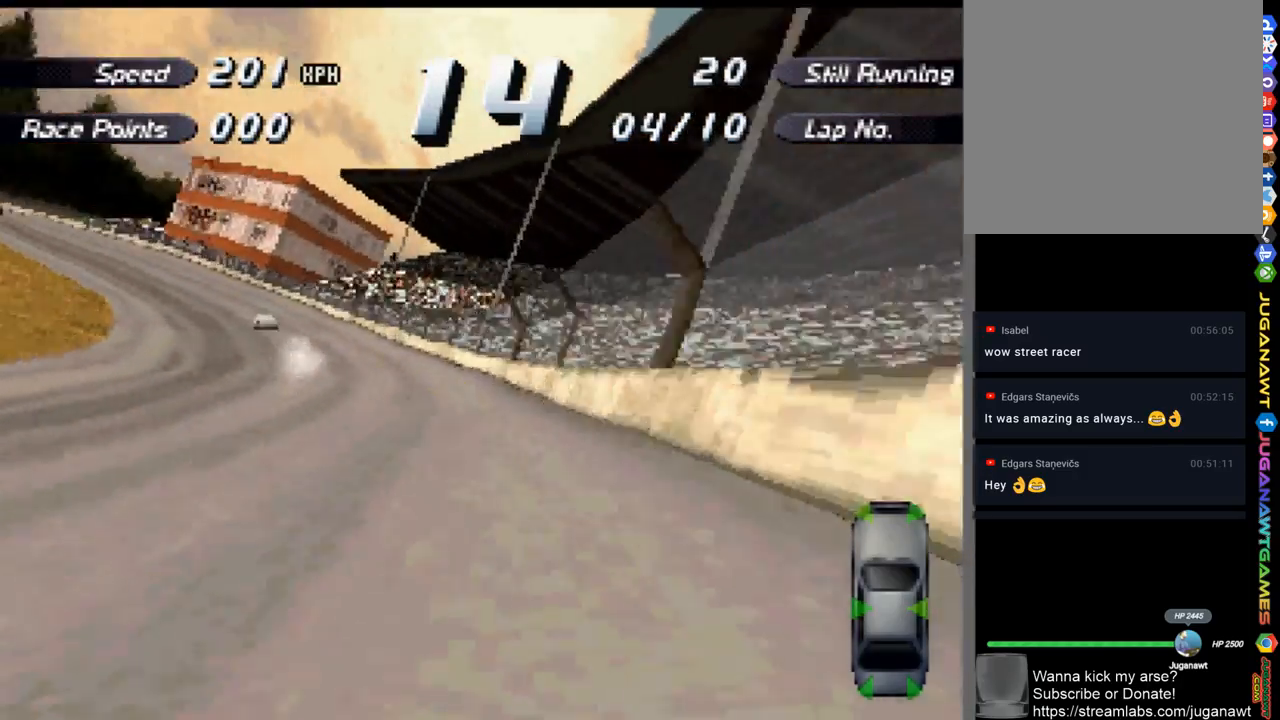
{"buttons": ["A", "DPAD_LEFT"], "left_stick": "center", "right_stick": "center", "events": []}
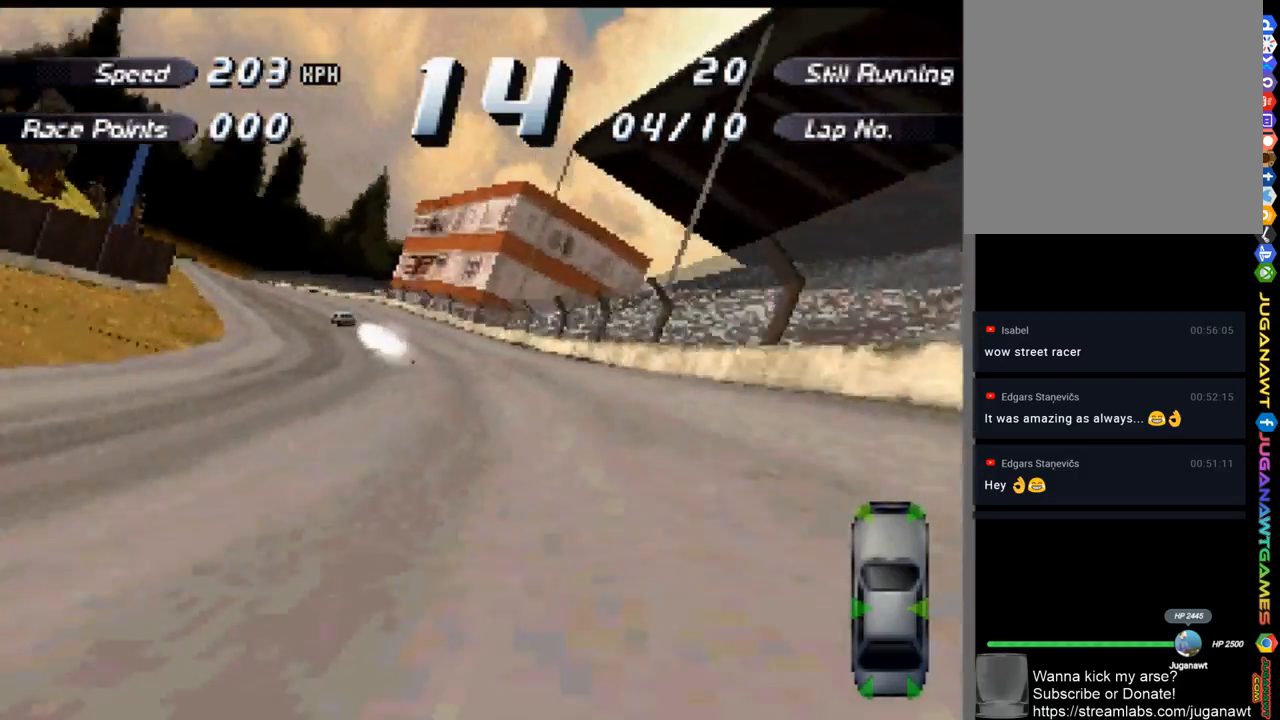
{"buttons": ["A"], "left_stick": "center", "right_stick": "center", "events": [[33, "DPAD_LEFT", "up"], [167, "DPAD_LEFT", "down"], [400, "DPAD_LEFT", "up"]]}
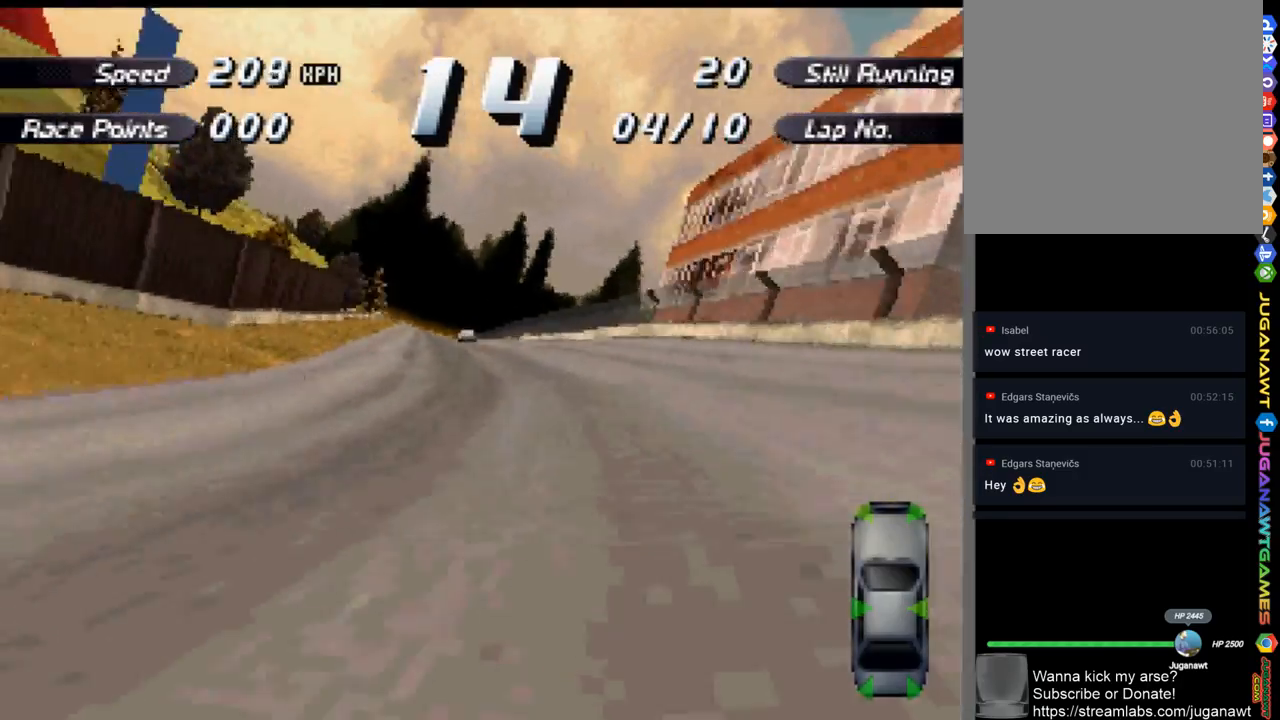
{"buttons": ["A", "DPAD_RIGHT"], "left_stick": "center", "right_stick": "center", "events": [[133, "DPAD_RIGHT", "down"], [233, "DPAD_RIGHT", "up"], [433, "DPAD_RIGHT", "down"]]}
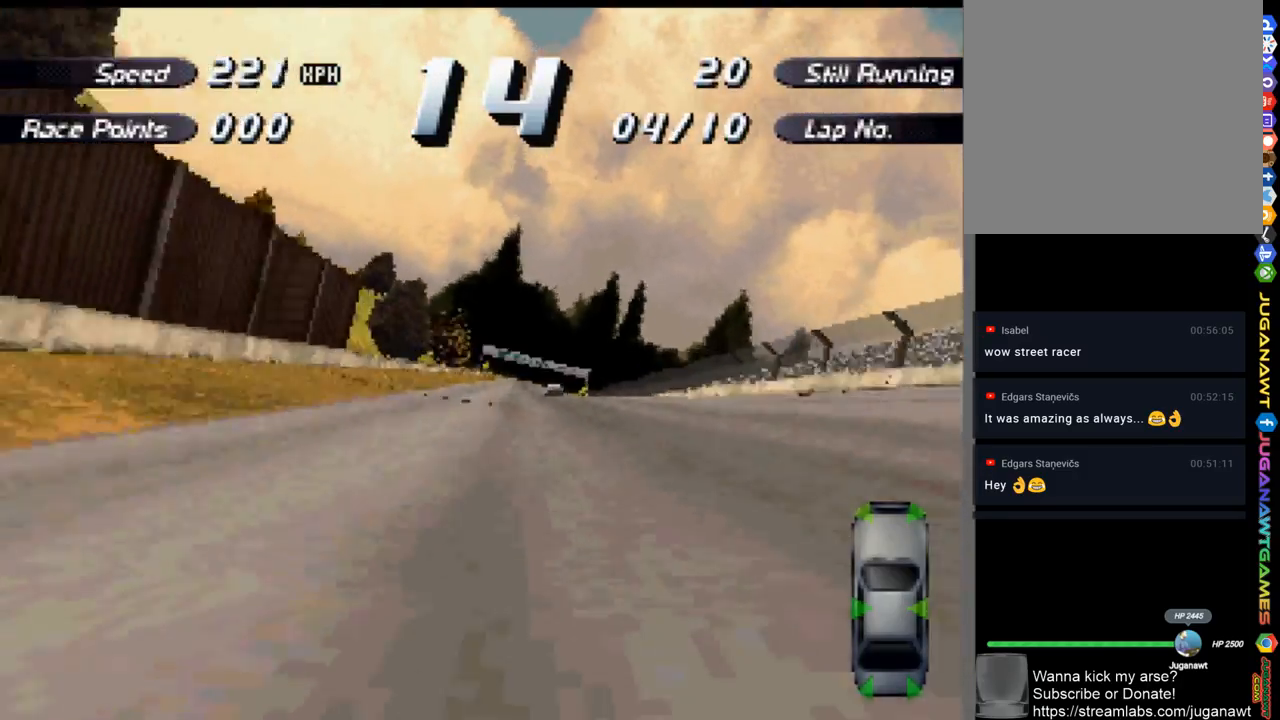
{"buttons": ["A"], "left_stick": "center", "right_stick": "center", "events": [[33, "DPAD_RIGHT", "up"], [233, "DPAD_RIGHT", "down"], [333, "DPAD_RIGHT", "up"]]}
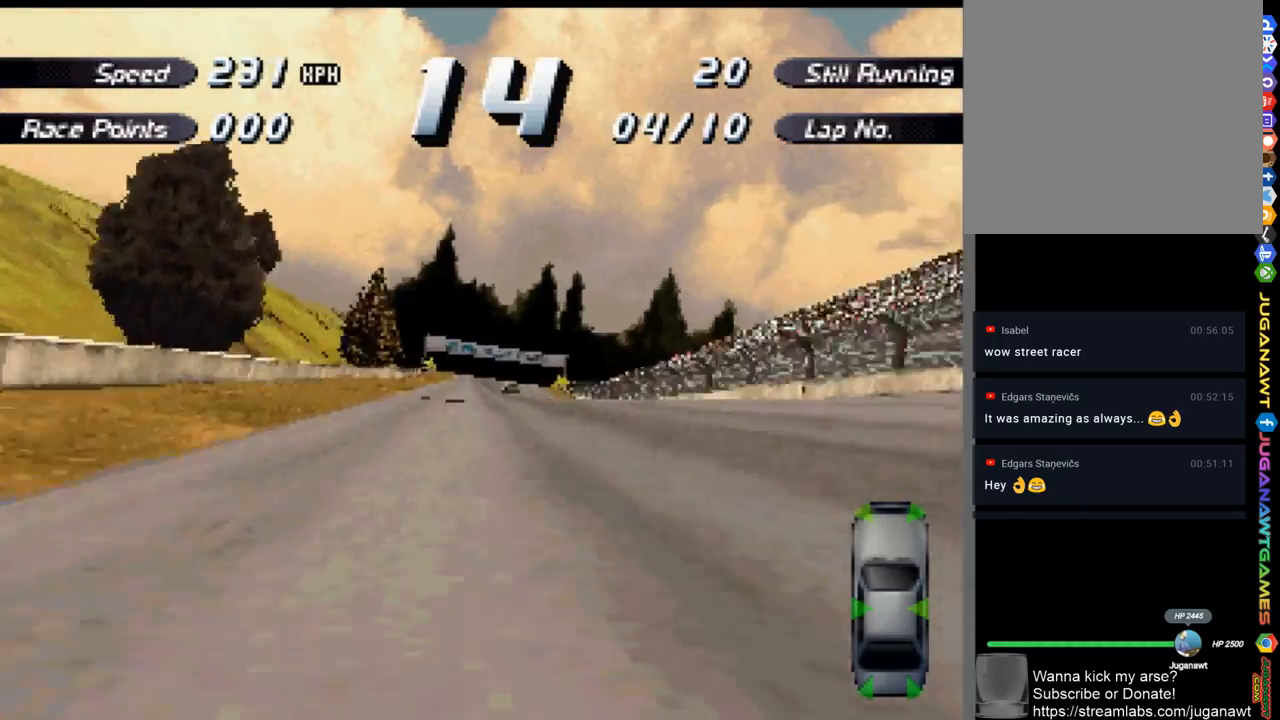
{"buttons": ["A"], "left_stick": "center", "right_stick": "center", "events": []}
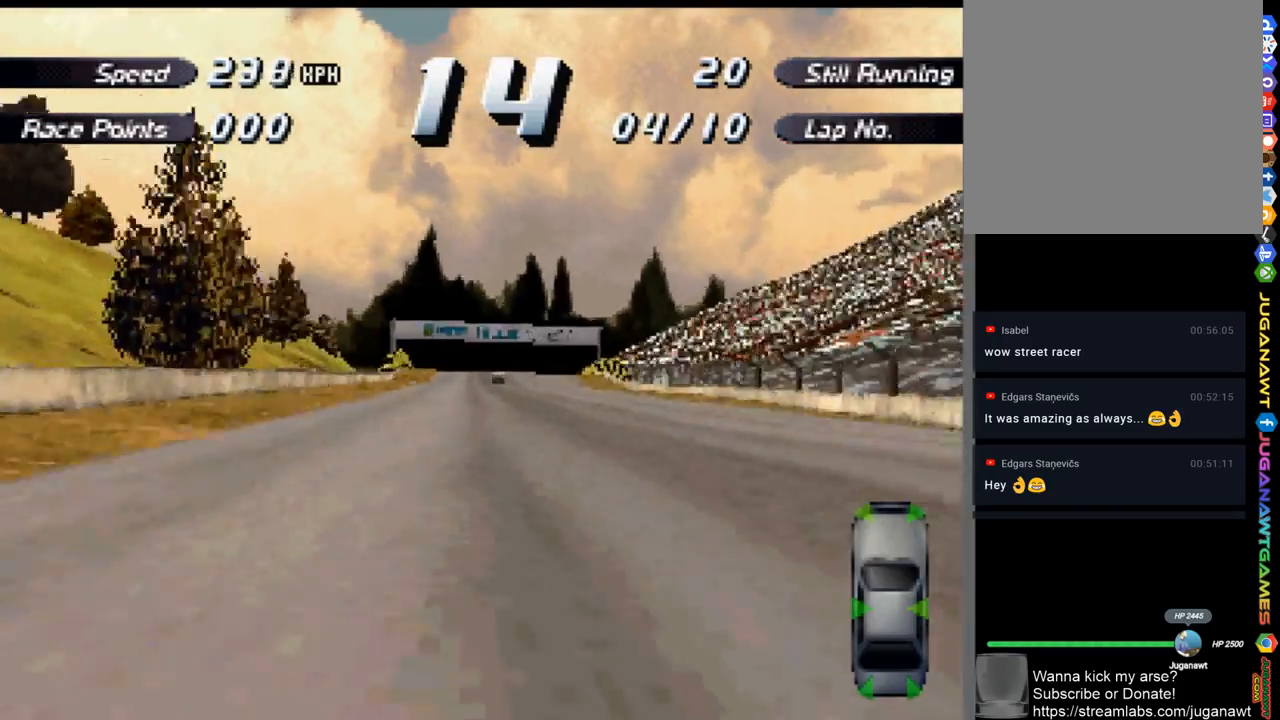
{"buttons": ["A"], "left_stick": "center", "right_stick": "center", "events": []}
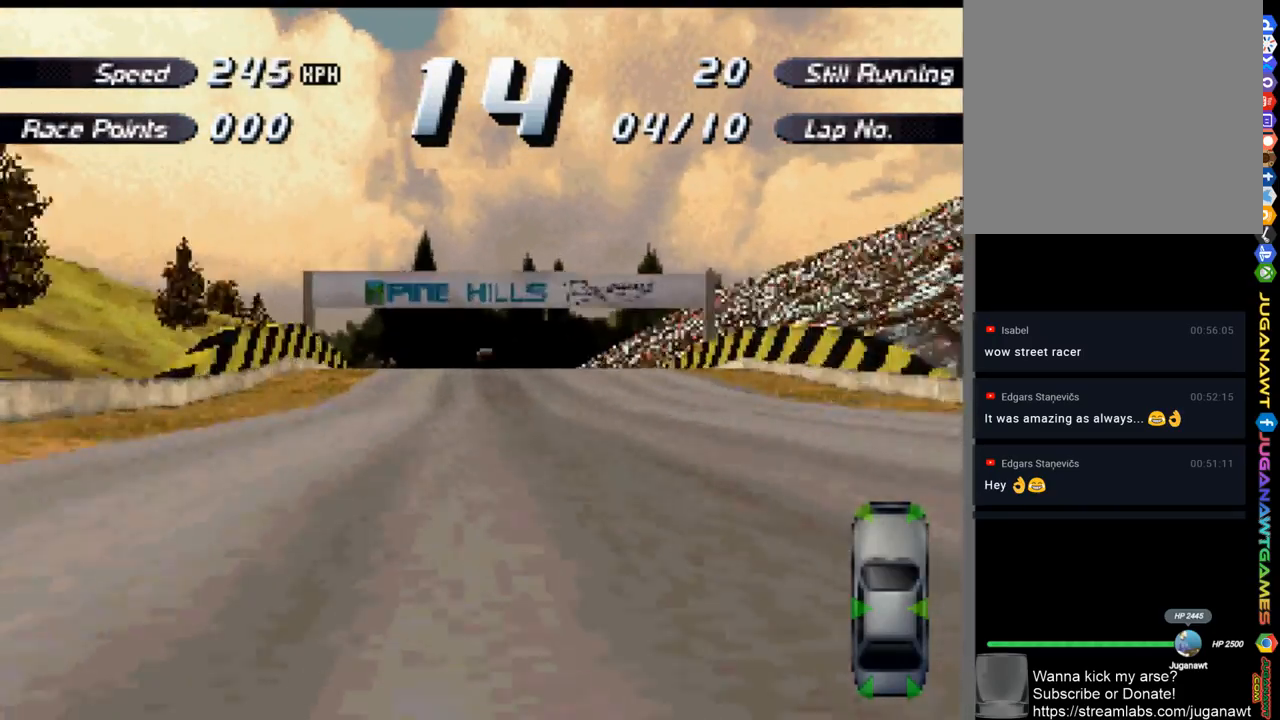
{"buttons": ["A"], "left_stick": "center", "right_stick": "center", "events": []}
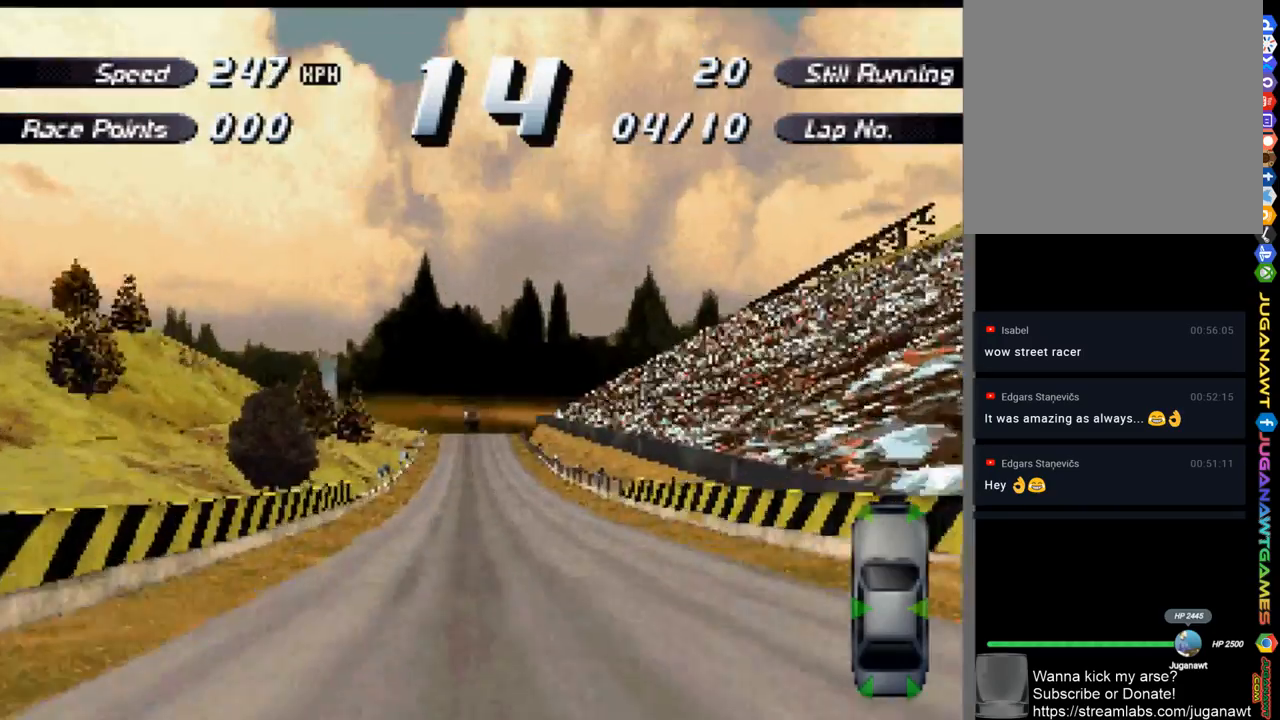
{"buttons": ["A"], "left_stick": "center", "right_stick": "center", "events": []}
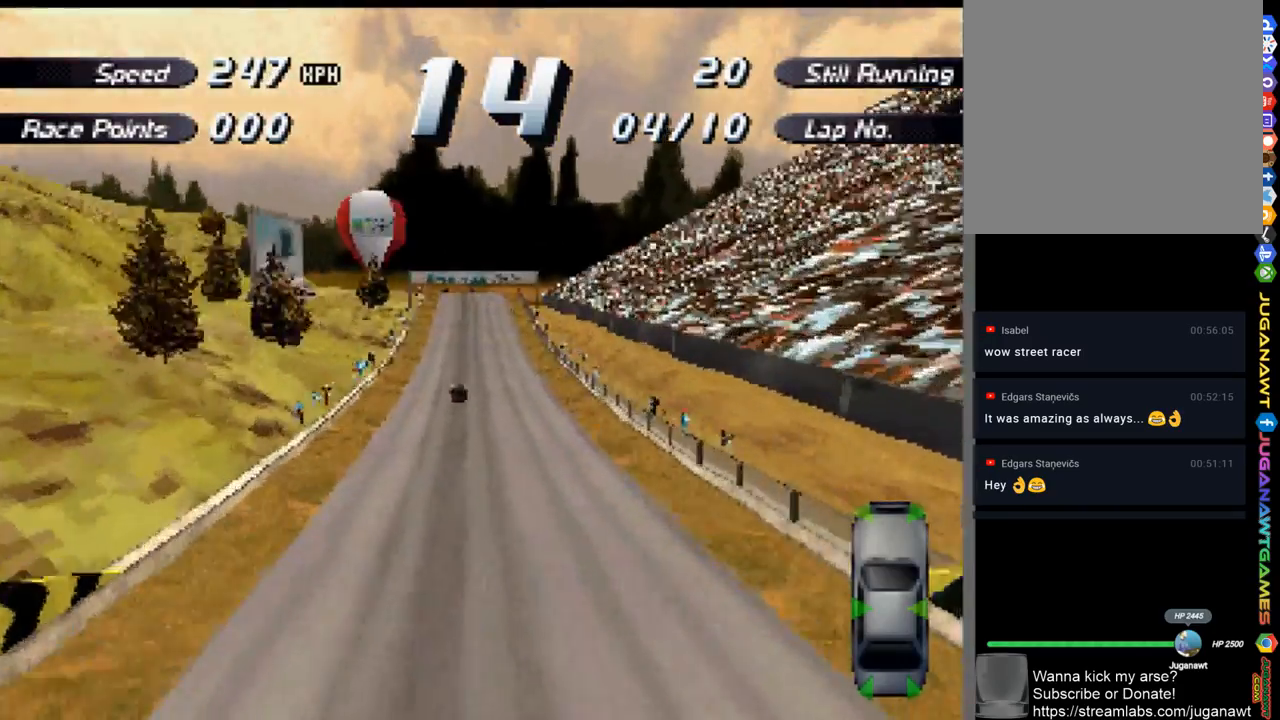
{"buttons": ["A"], "left_stick": "center", "right_stick": "center", "events": []}
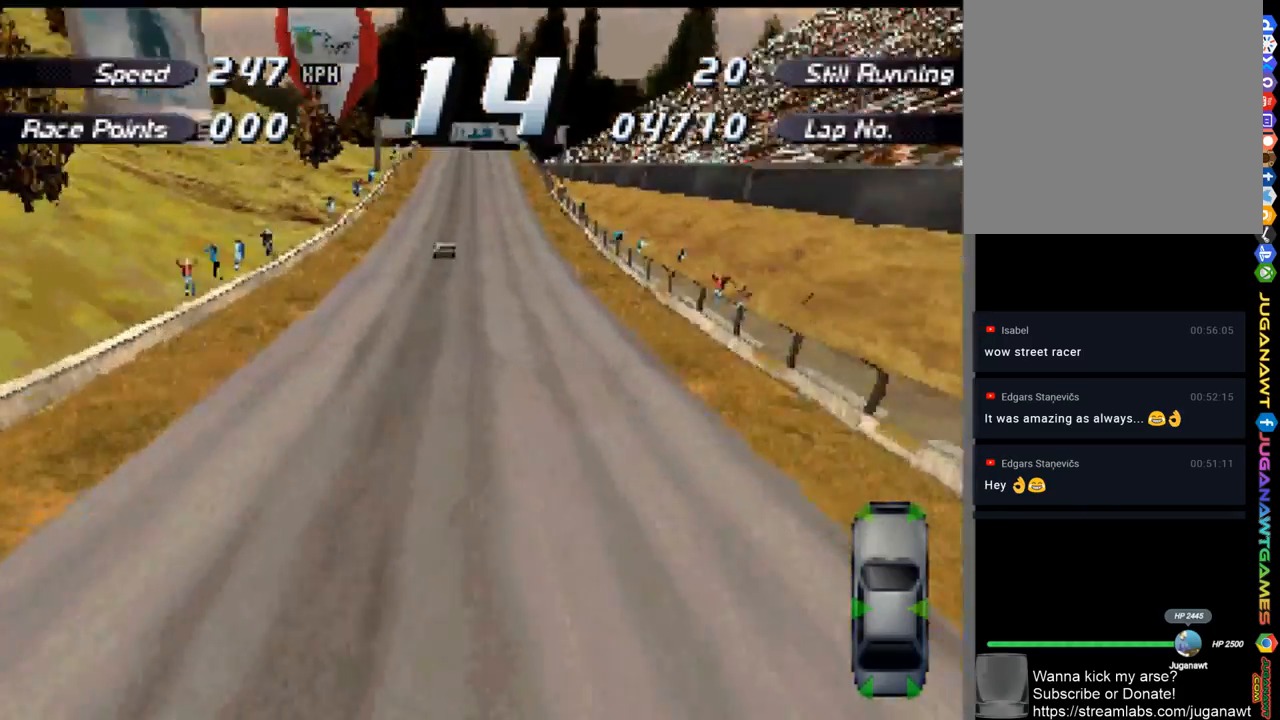
{"buttons": ["A"], "left_stick": "center", "right_stick": "center", "events": [[367, "DPAD_LEFT", "down"], [433, "DPAD_LEFT", "up"]]}
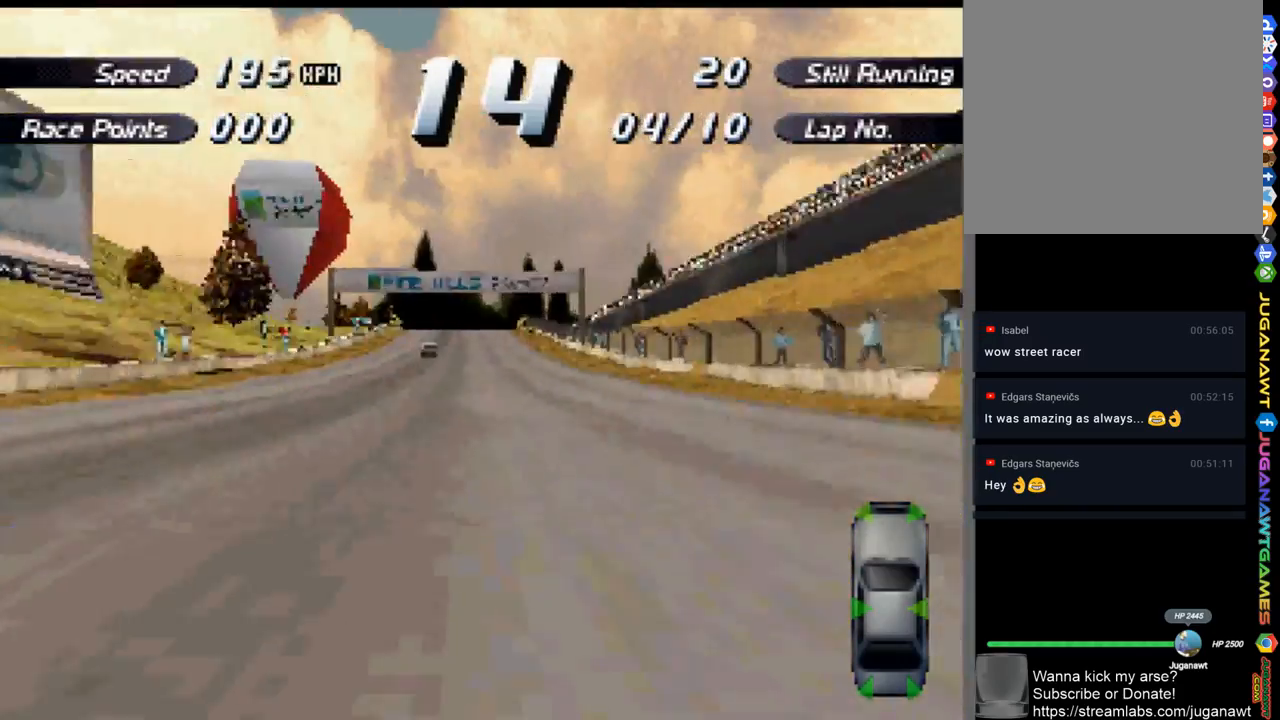
{"buttons": ["A", "DPAD_LEFT"], "left_stick": "center", "right_stick": "center", "events": [[467, "DPAD_LEFT", "down"]]}
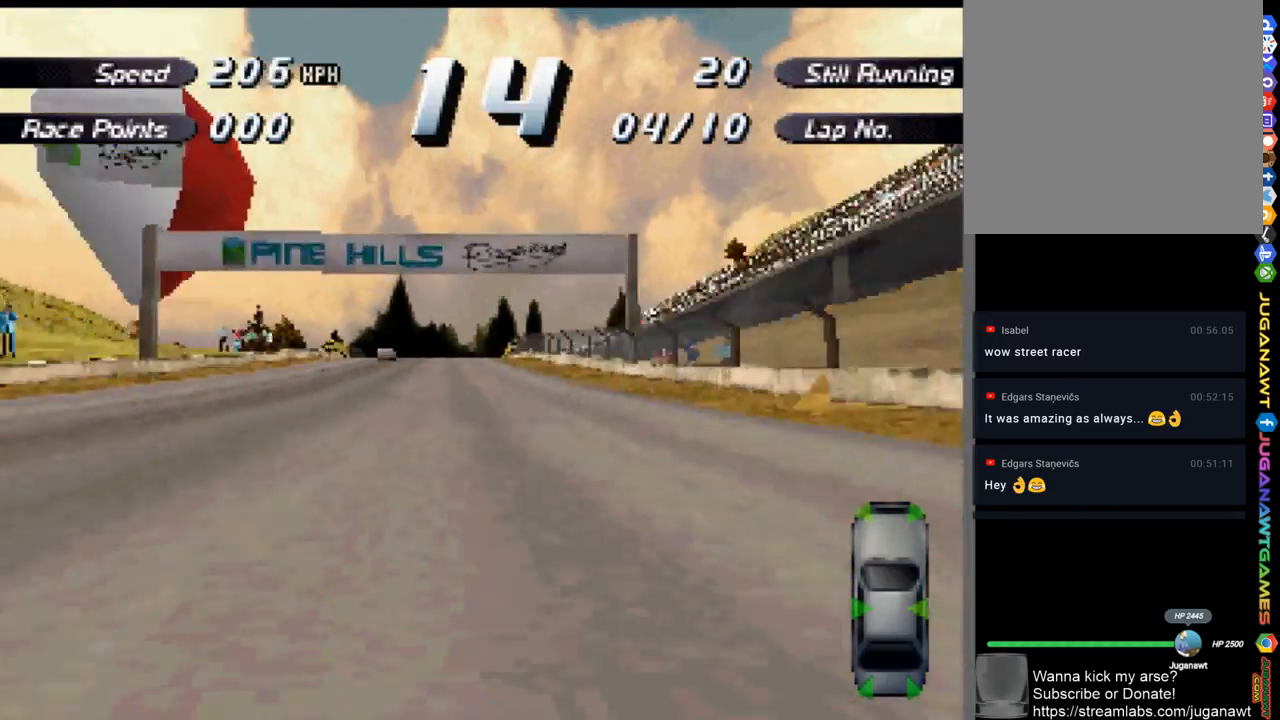
{"buttons": ["A"], "left_stick": "center", "right_stick": "center", "events": [[67, "DPAD_LEFT", "up"]]}
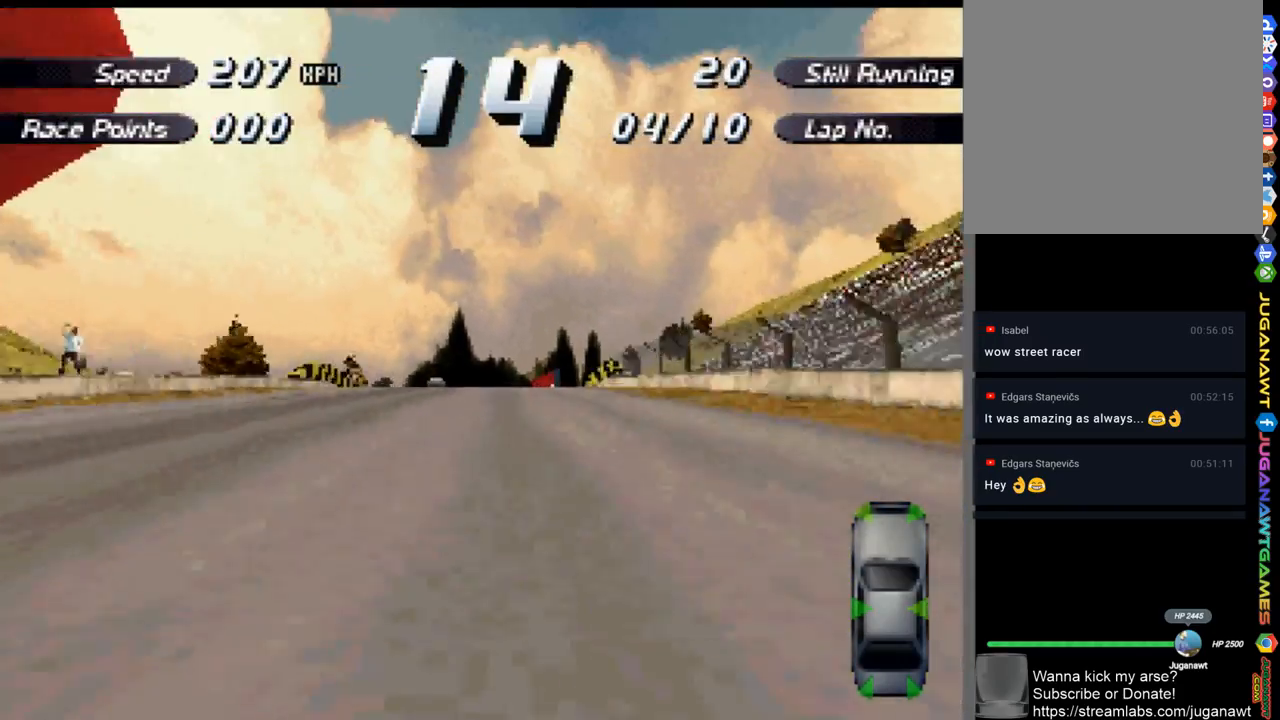
{"buttons": ["A"], "left_stick": "center", "right_stick": "center", "events": []}
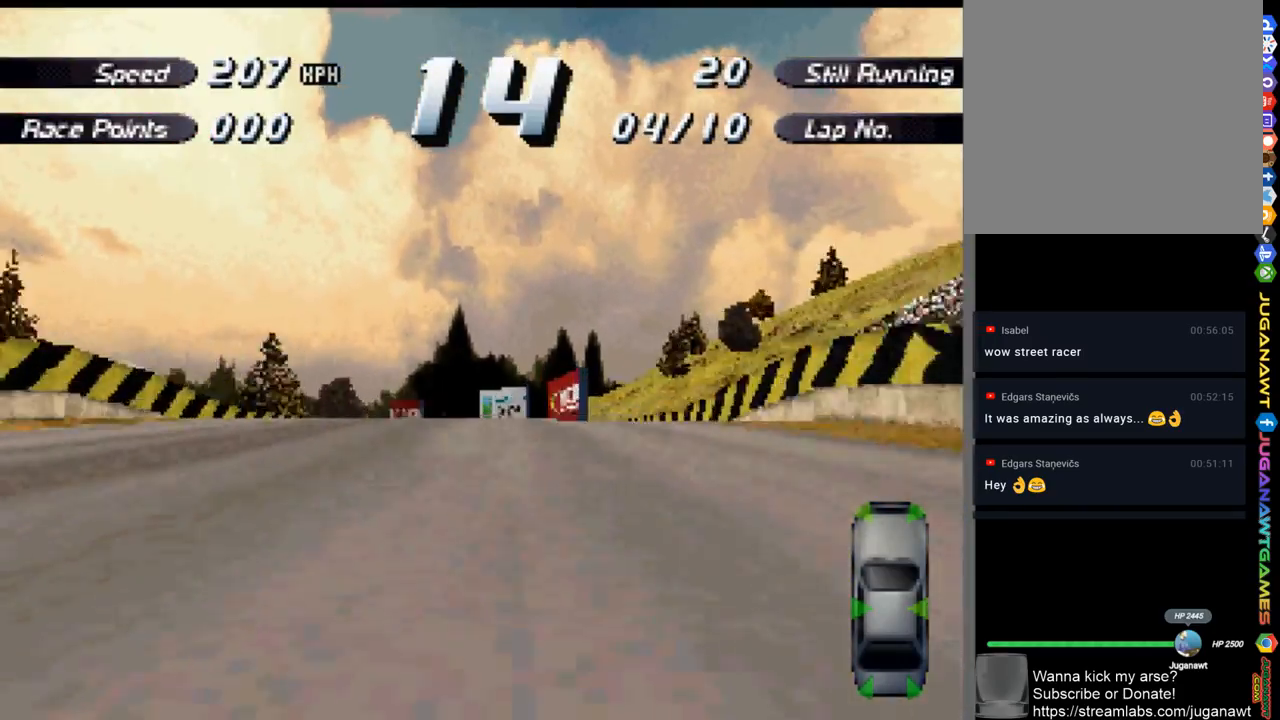
{"buttons": ["A"], "left_stick": "center", "right_stick": "center", "events": []}
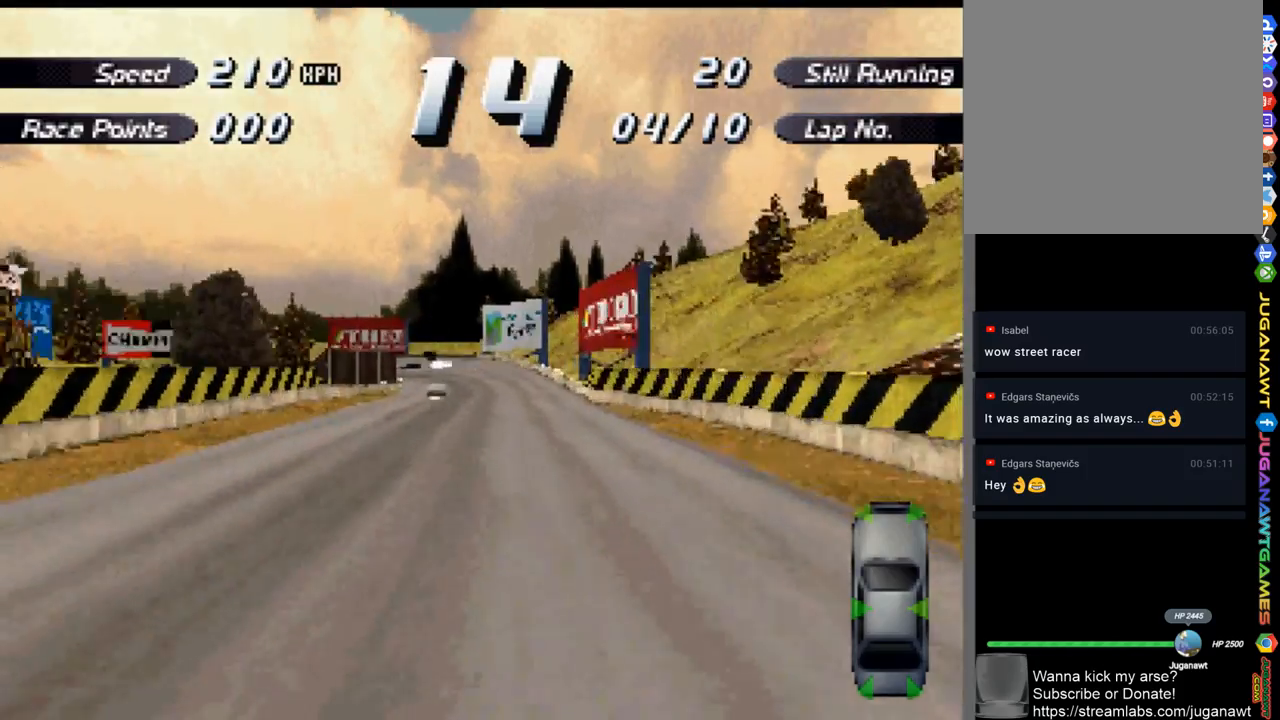
{"buttons": ["A"], "left_stick": "center", "right_stick": "center", "events": []}
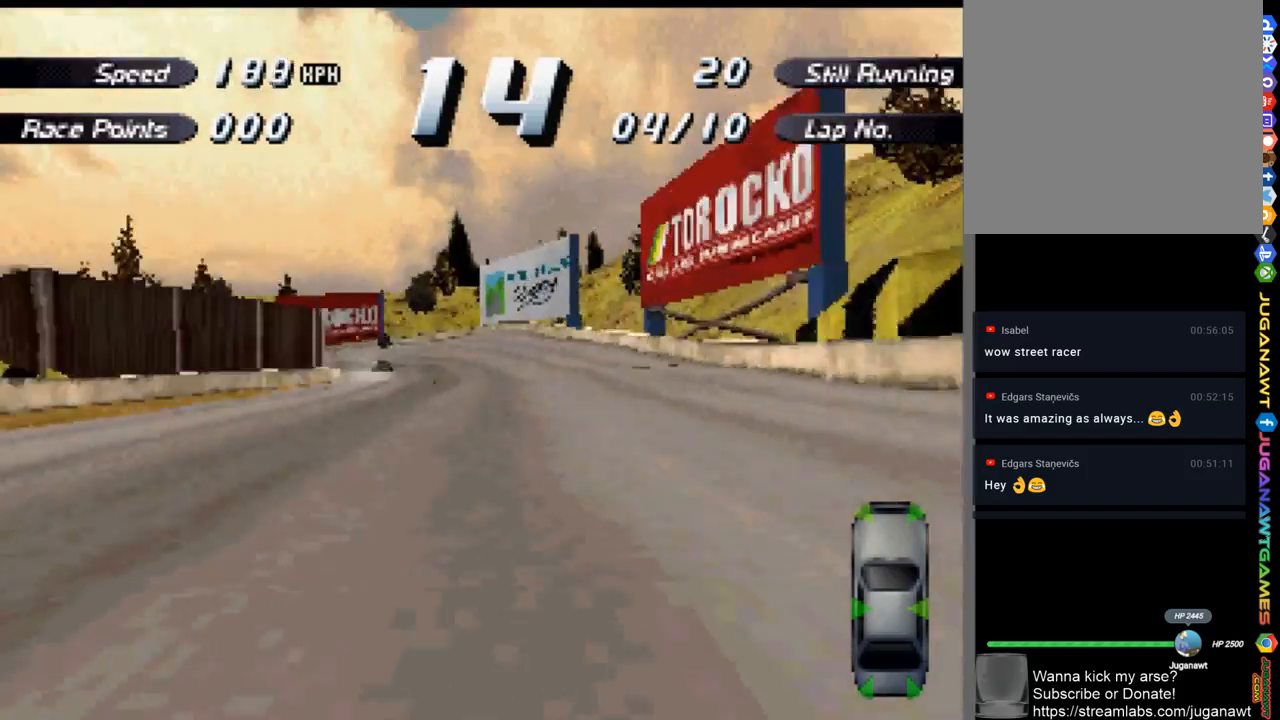
{"buttons": ["A", "DPAD_LEFT"], "left_stick": "center", "right_stick": "center", "events": [[200, "DPAD_LEFT", "down"]]}
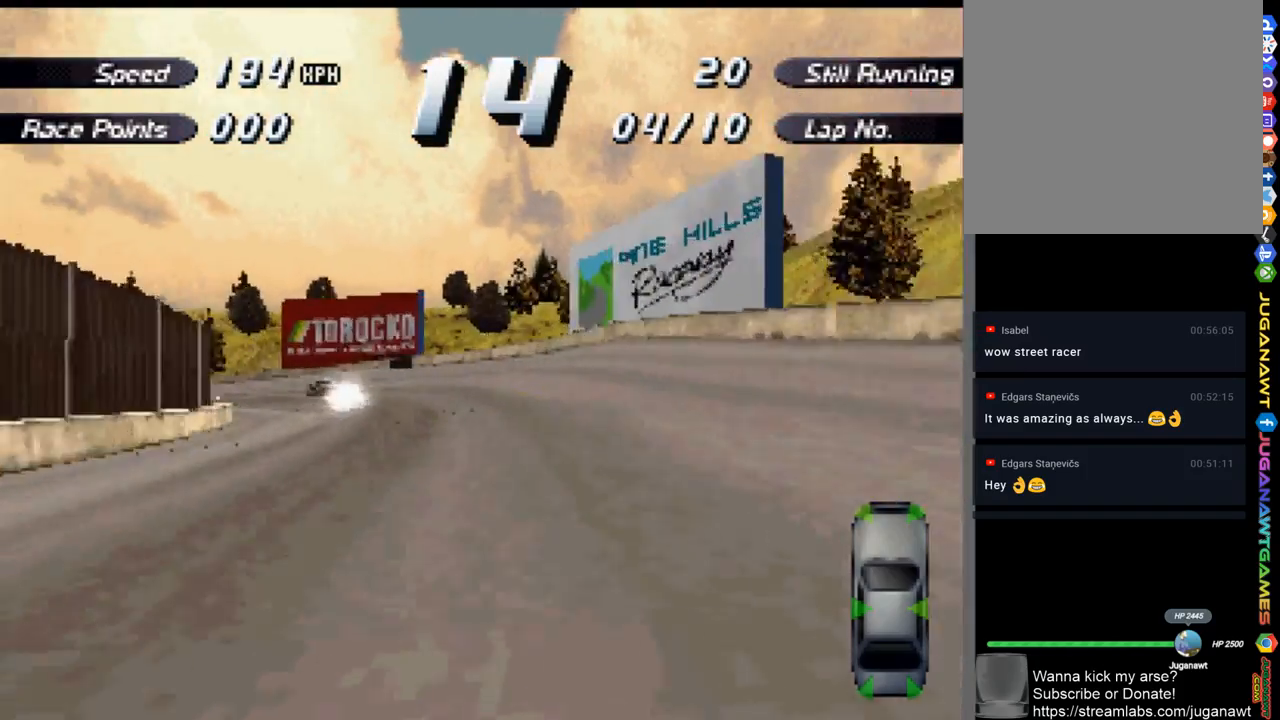
{"buttons": ["DPAD_LEFT"], "left_stick": "center", "right_stick": "center", "events": [[267, "X", "down"], [300, "A", "up"], [367, "X", "up"]]}
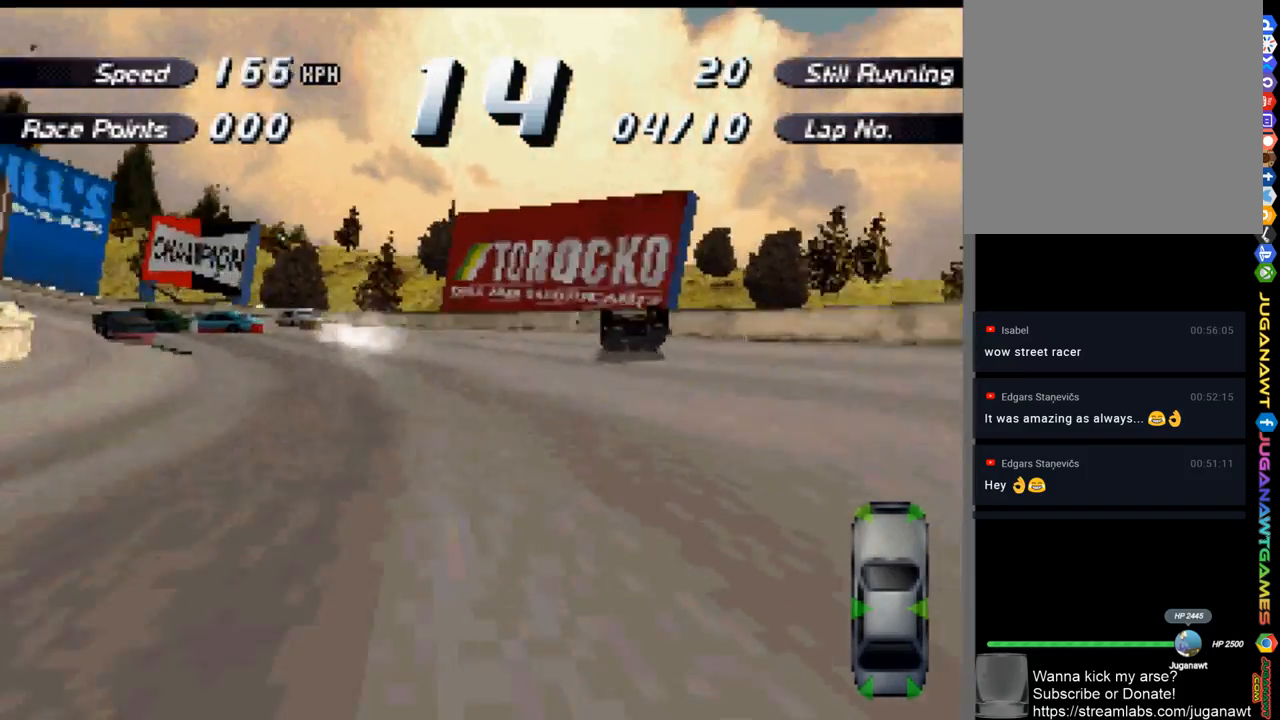
{"buttons": ["DPAD_LEFT"], "left_stick": "center", "right_stick": "center", "events": [[100, "A", "down"], [333, "A", "up"], [433, "X", "down"], [500, "X", "up"]]}
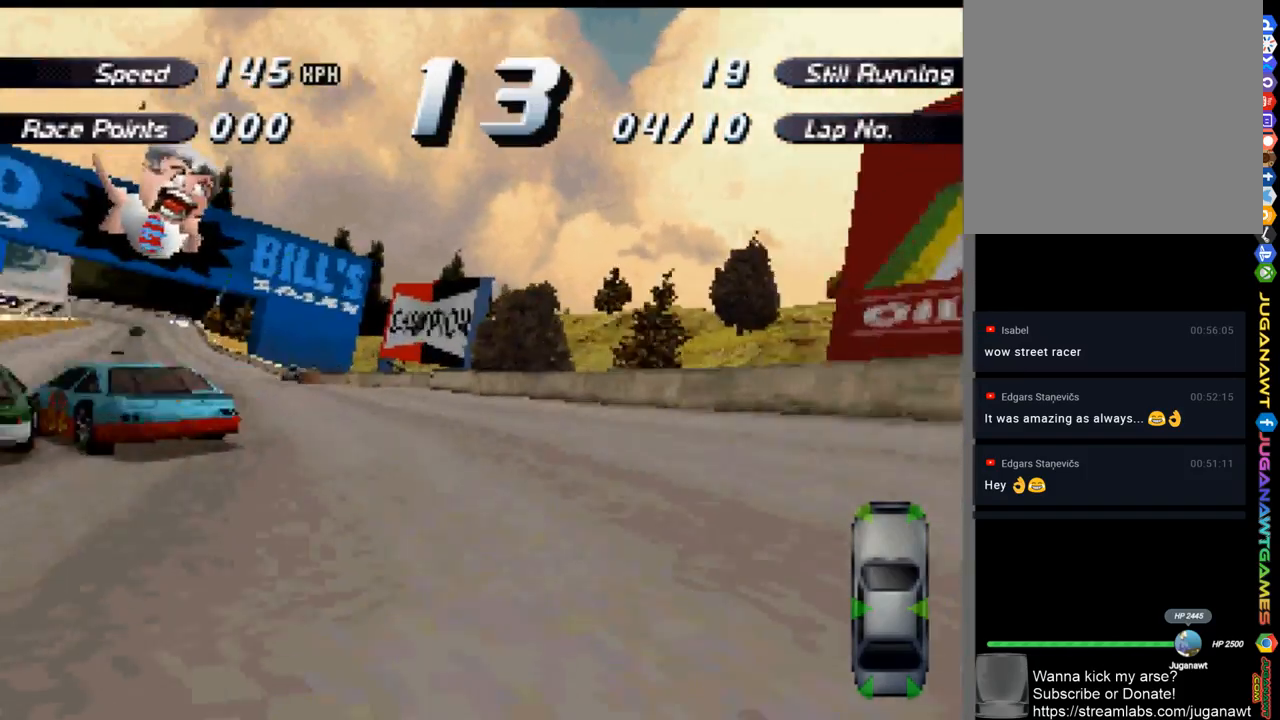
{"buttons": ["A"], "left_stick": "center", "right_stick": "center", "events": [[167, "A", "down"], [400, "DPAD_LEFT", "up"]]}
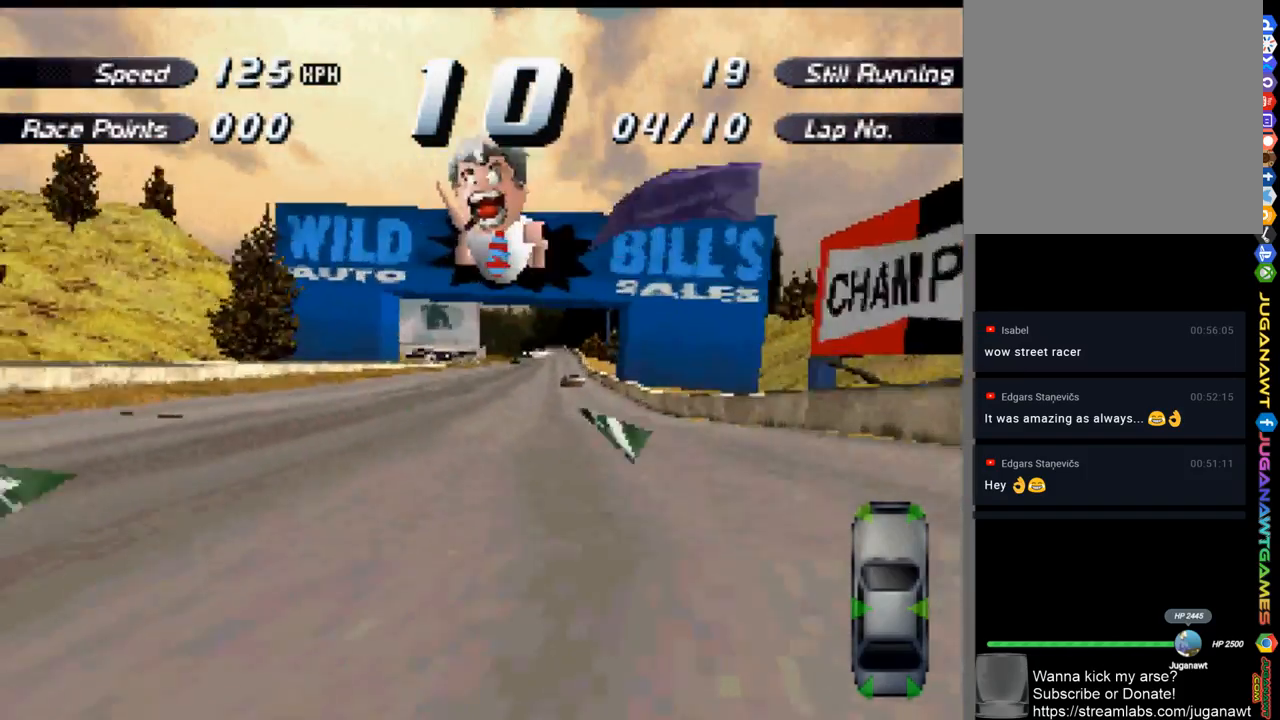
{"buttons": ["A", "DPAD_RIGHT"], "left_stick": "center", "right_stick": "center", "events": [[100, "DPAD_RIGHT", "down"]]}
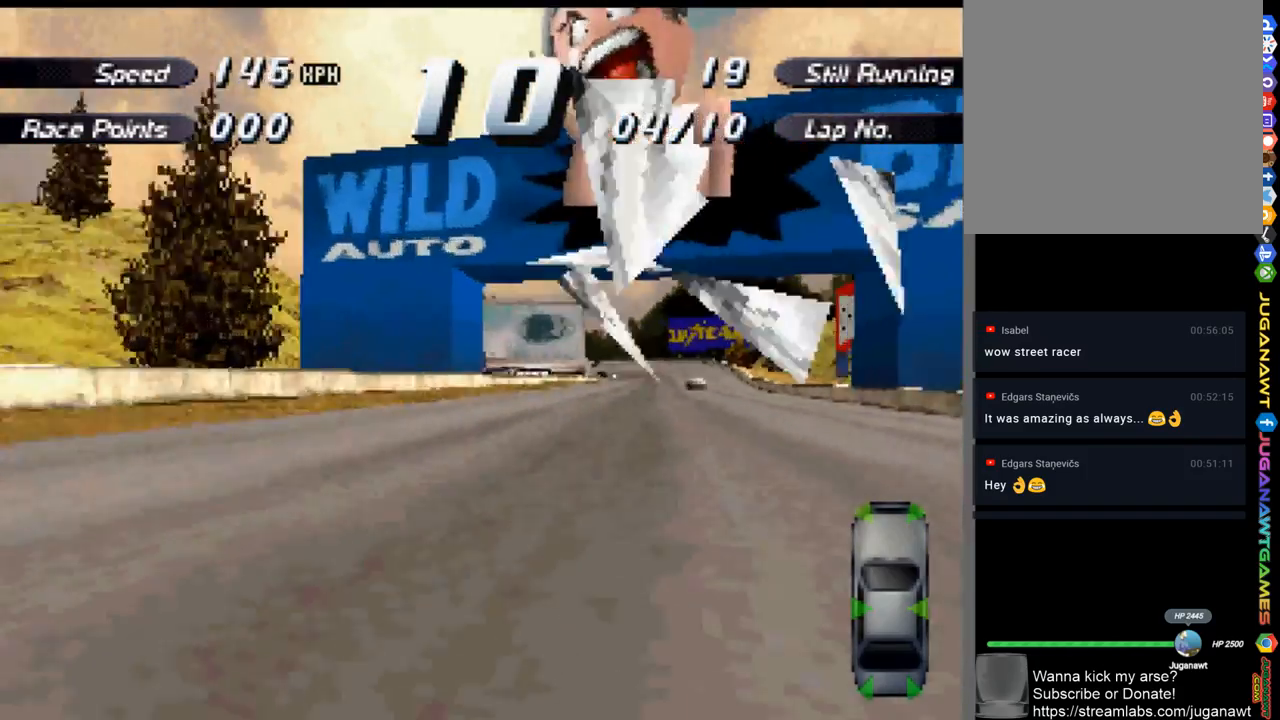
{"buttons": ["A"], "left_stick": "center", "right_stick": "center", "events": [[133, "DPAD_RIGHT", "up"], [267, "DPAD_LEFT", "down"], [467, "DPAD_LEFT", "up"]]}
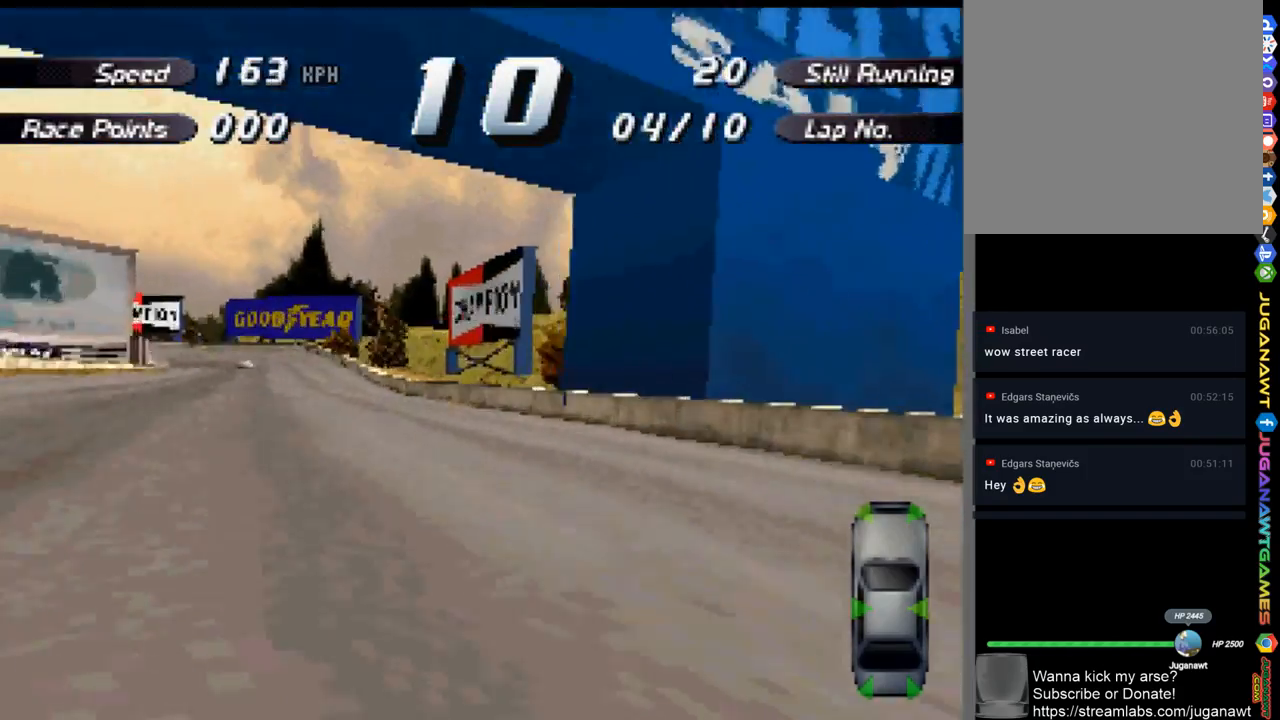
{"buttons": ["A"], "left_stick": "center", "right_stick": "center", "events": [[133, "DPAD_LEFT", "down"], [467, "DPAD_LEFT", "up"]]}
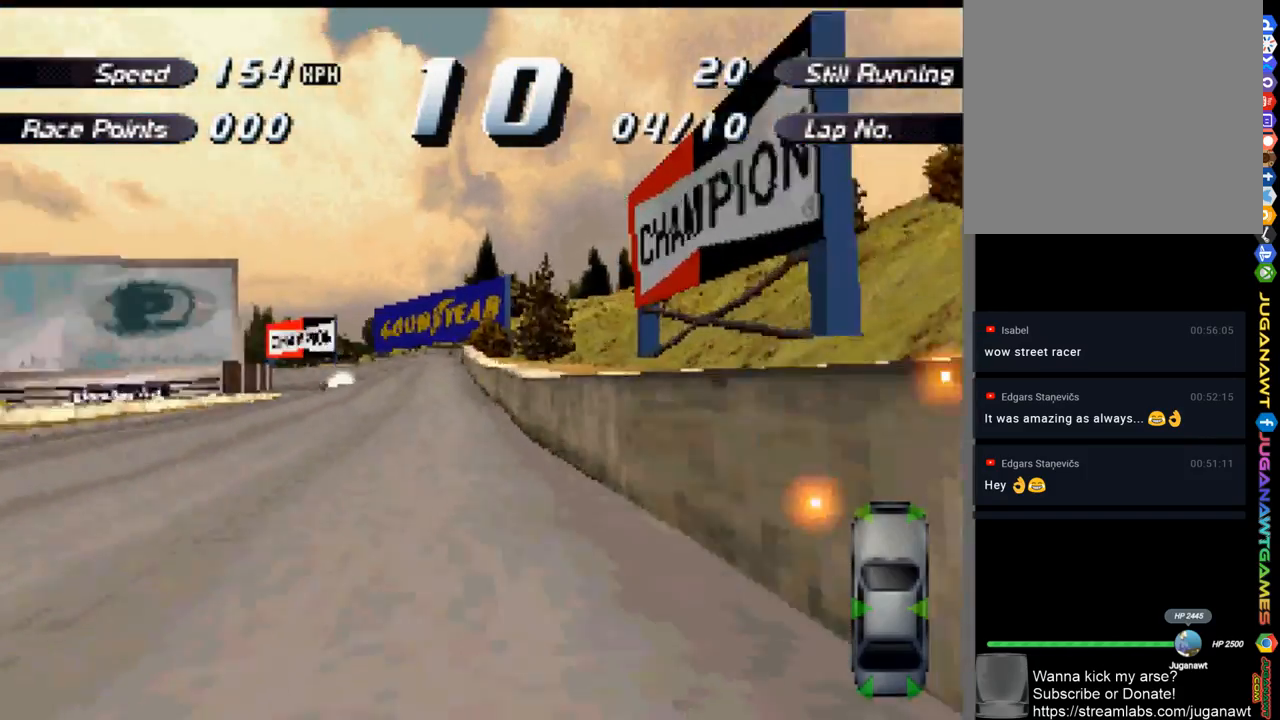
{"buttons": ["A", "DPAD_RIGHT"], "left_stick": "center", "right_stick": "center", "events": [[167, "DPAD_RIGHT", "down"]]}
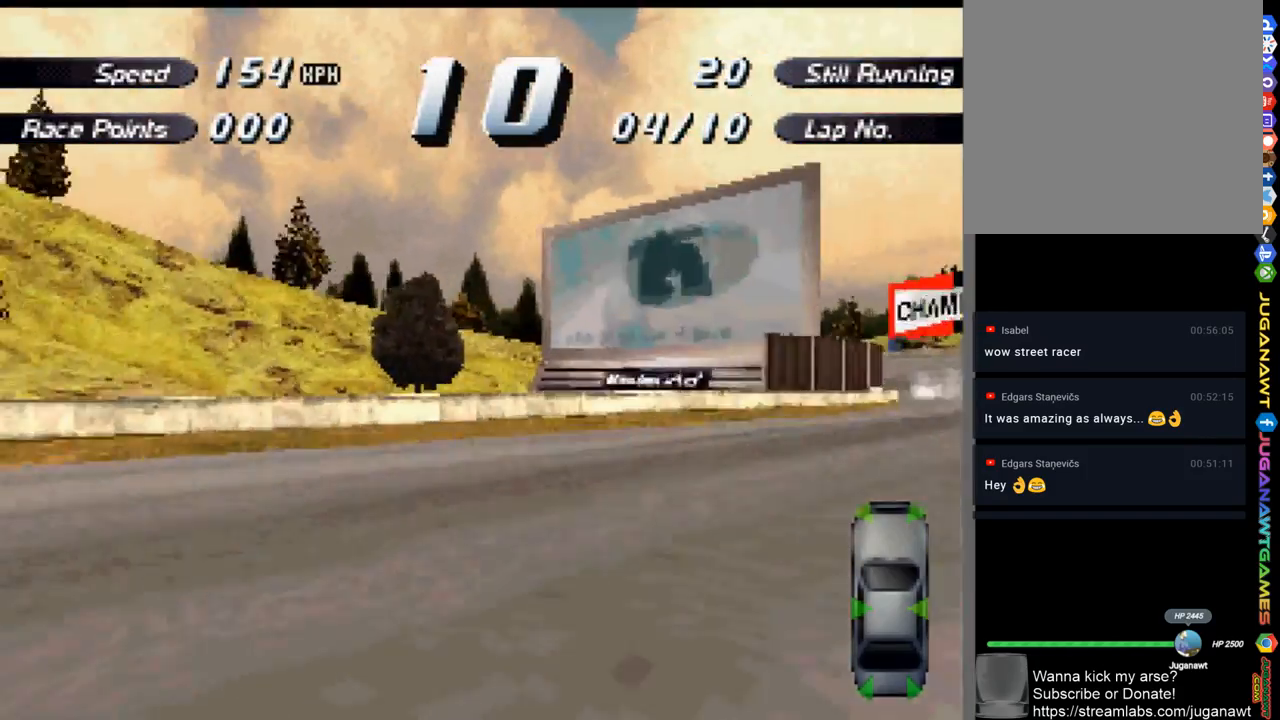
{"buttons": ["DPAD_RIGHT"], "left_stick": "center", "right_stick": "center", "events": [[267, "A", "up"]]}
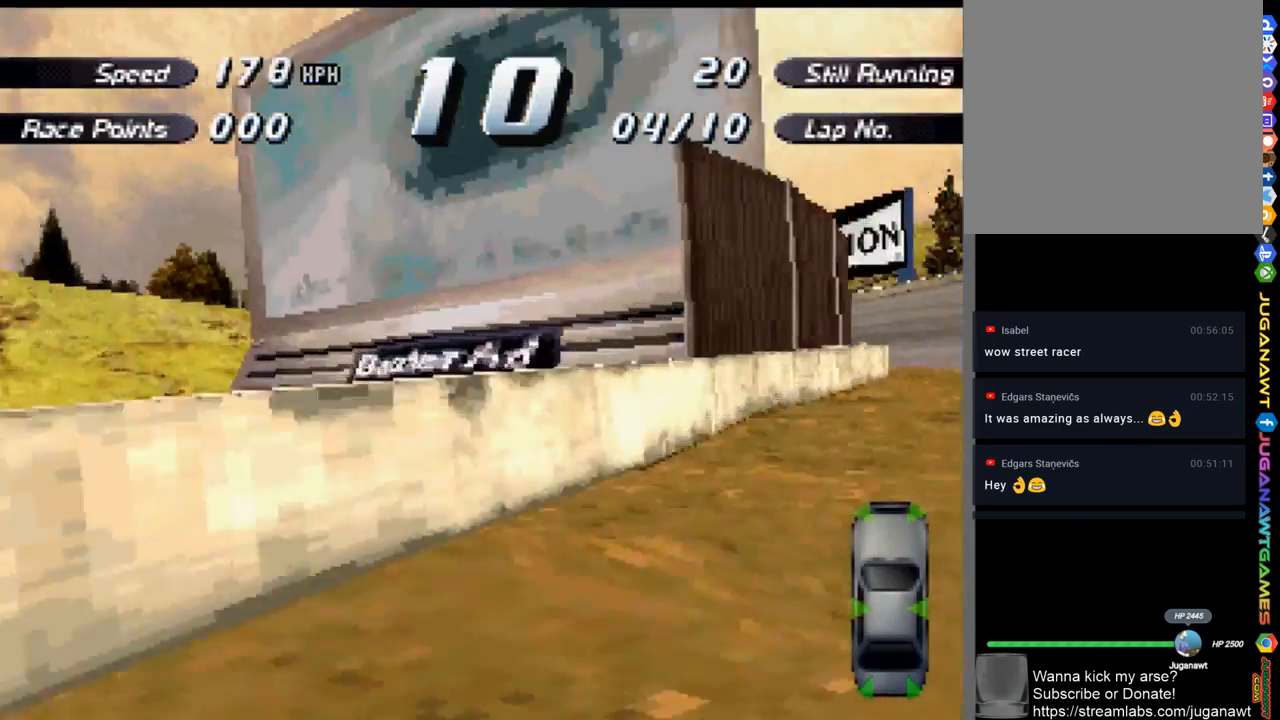
{"buttons": ["A", "DPAD_LEFT"], "left_stick": "center", "right_stick": "center", "events": [[100, "A", "down"], [100, "DPAD_RIGHT", "up"], [200, "DPAD_LEFT", "down"]]}
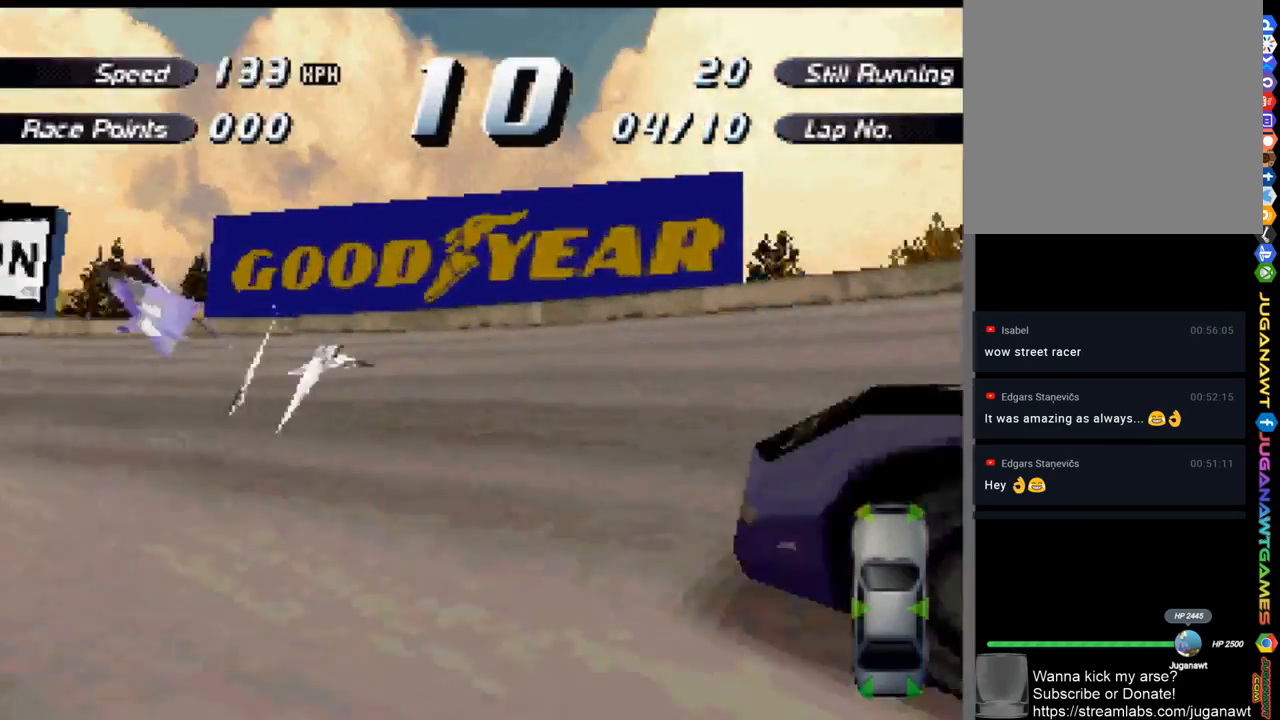
{"buttons": ["A"], "left_stick": "center", "right_stick": "center", "events": [[33, "A", "up"], [67, "A", "down"], [167, "A", "up"], [467, "A", "down"], [500, "DPAD_LEFT", "up"]]}
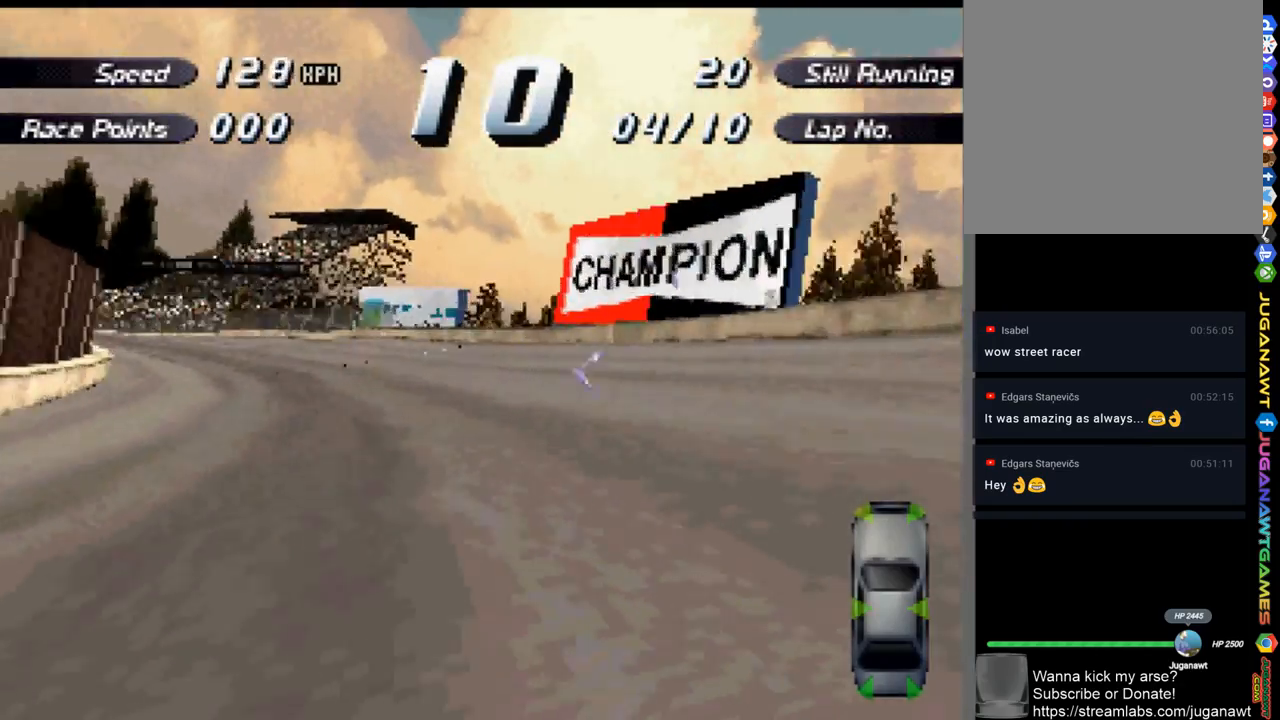
{"buttons": ["A", "DPAD_LEFT"], "left_stick": "center", "right_stick": "center", "events": [[367, "DPAD_LEFT", "down"]]}
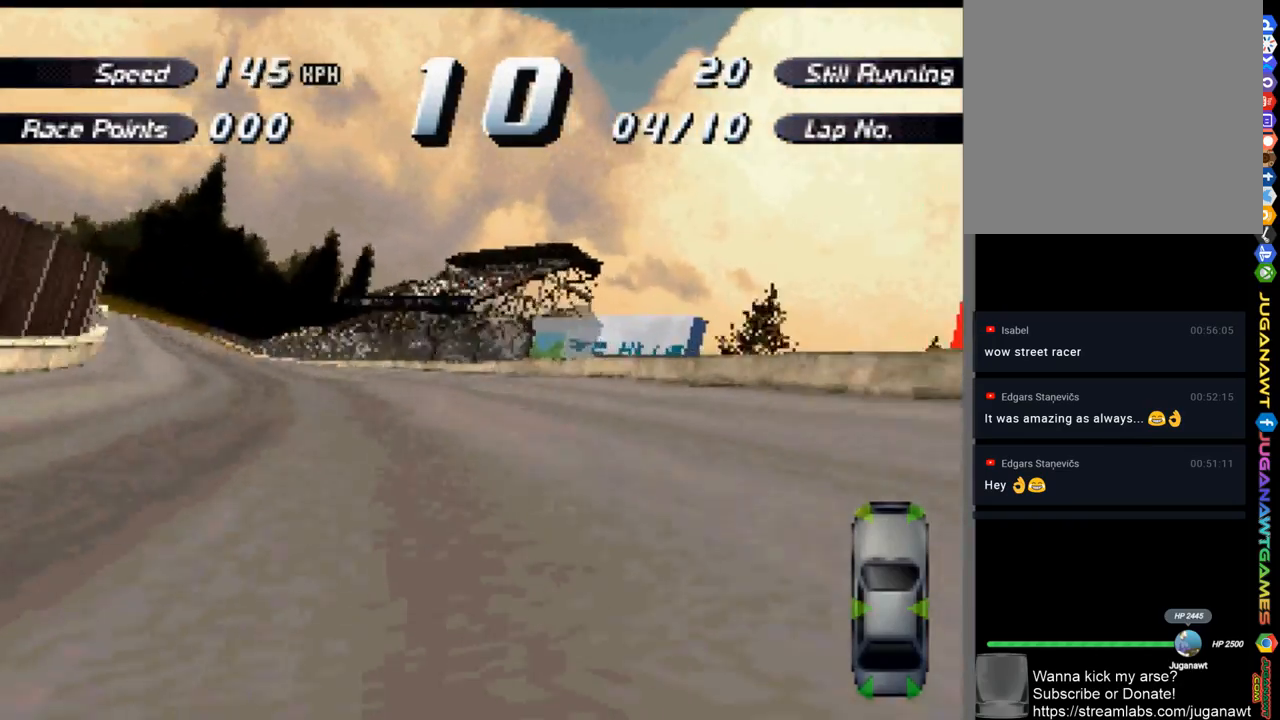
{"buttons": ["A"], "left_stick": "center", "right_stick": "center", "events": [[233, "DPAD_LEFT", "up"]]}